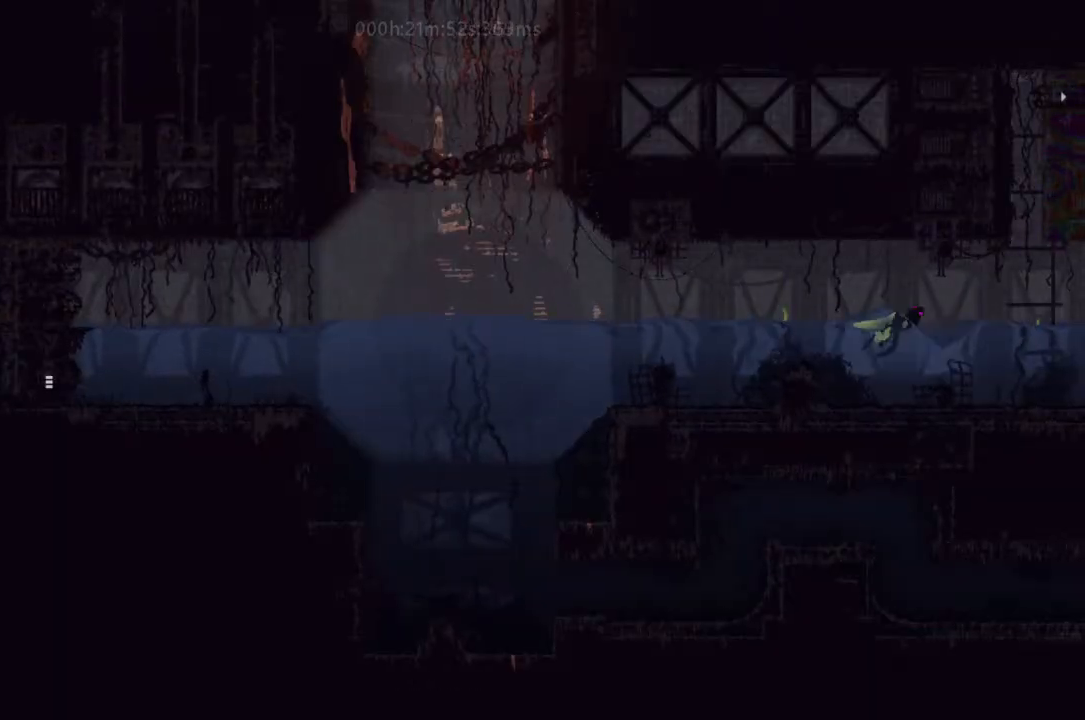
Gameplay with keyboard and mouse; each line is a JSON object with the keys held at the frame after it. "events" lists presses ("down") and releases ("up") of "down", "g", "j", "left", "right", "t" and "up" between this image and that frame as [ms after this image, input, new state], when the widget could be followed in between. No other keys are recorded. Mouse buttons are not recorded. Not read: mouse_move r.
{"keys": ["right", "up"], "events": [[167, "j", "down"], [300, "t", "down"], [467, "j", "up"], [500, "t", "up"]]}
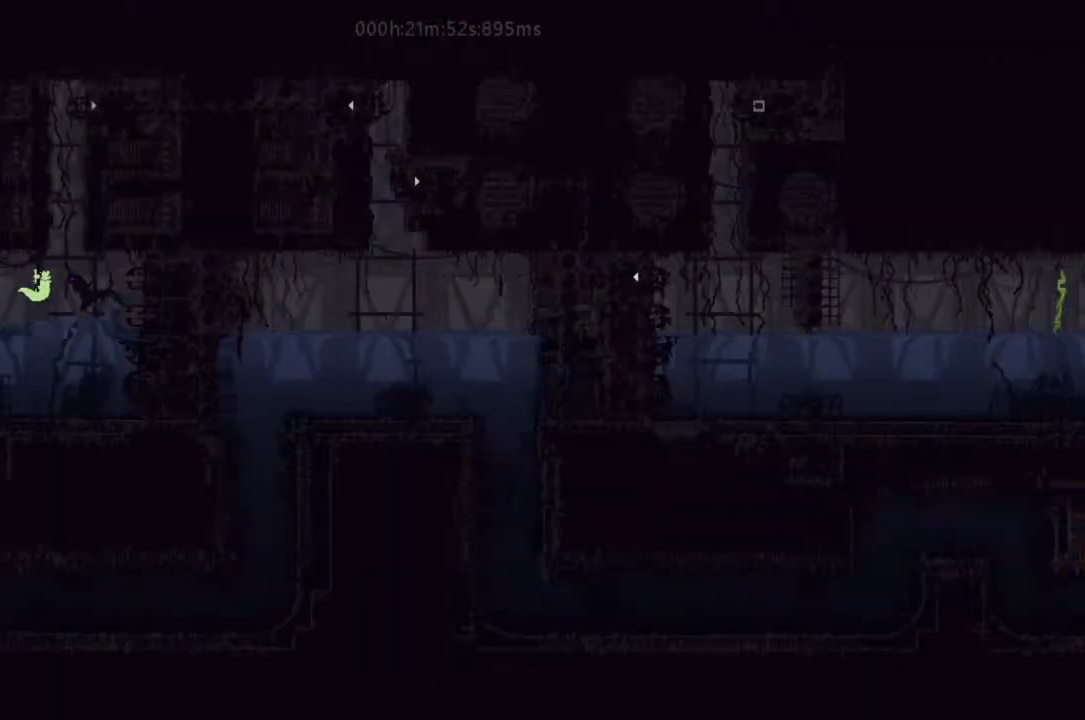
{"keys": ["right"], "events": [[300, "right", "up"], [400, "up", "up"], [467, "right", "down"]]}
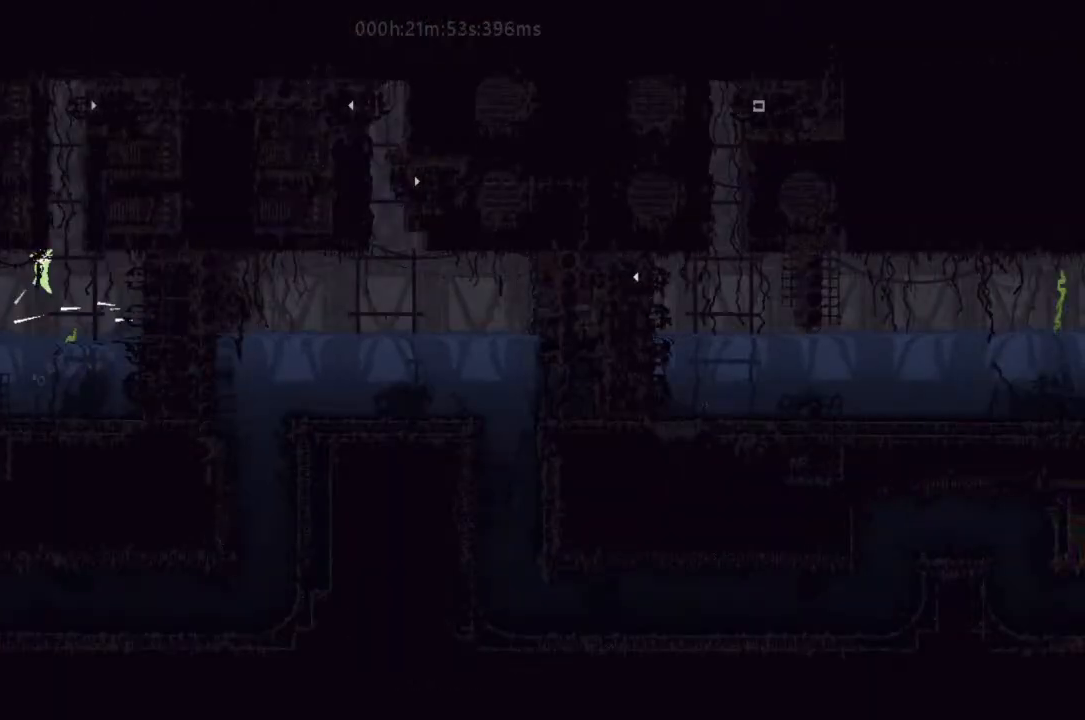
{"keys": ["up"], "events": [[300, "up", "down"], [400, "right", "up"]]}
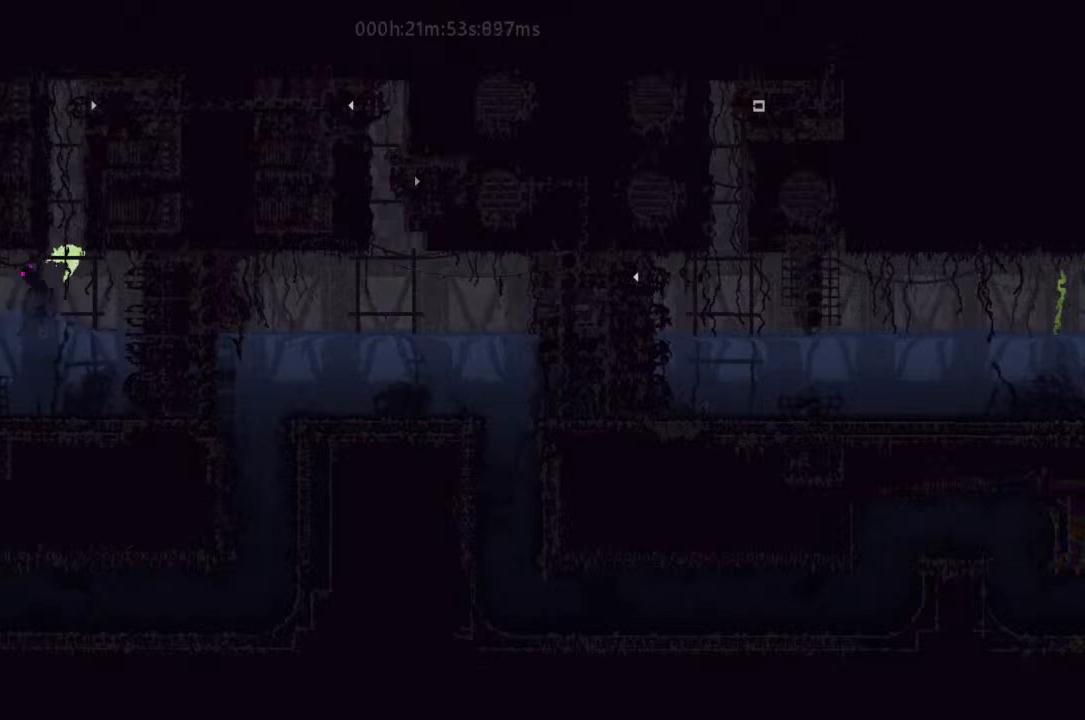
{"keys": ["j"], "events": [[33, "up", "up"], [300, "j", "down"], [433, "j", "up"], [467, "left", "down"], [500, "j", "down"], [500, "left", "up"]]}
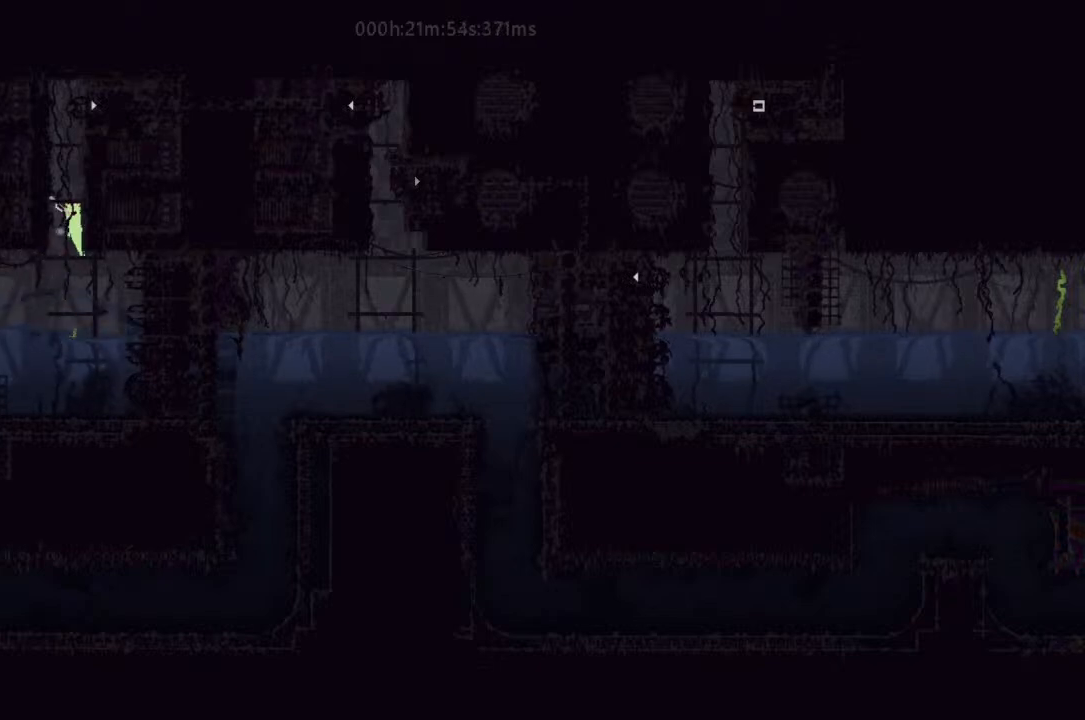
{"keys": ["j", "right"], "events": [[100, "j", "up"], [133, "j", "down"], [267, "j", "up"], [300, "j", "down"], [400, "j", "up"], [400, "right", "down"], [467, "j", "down"]]}
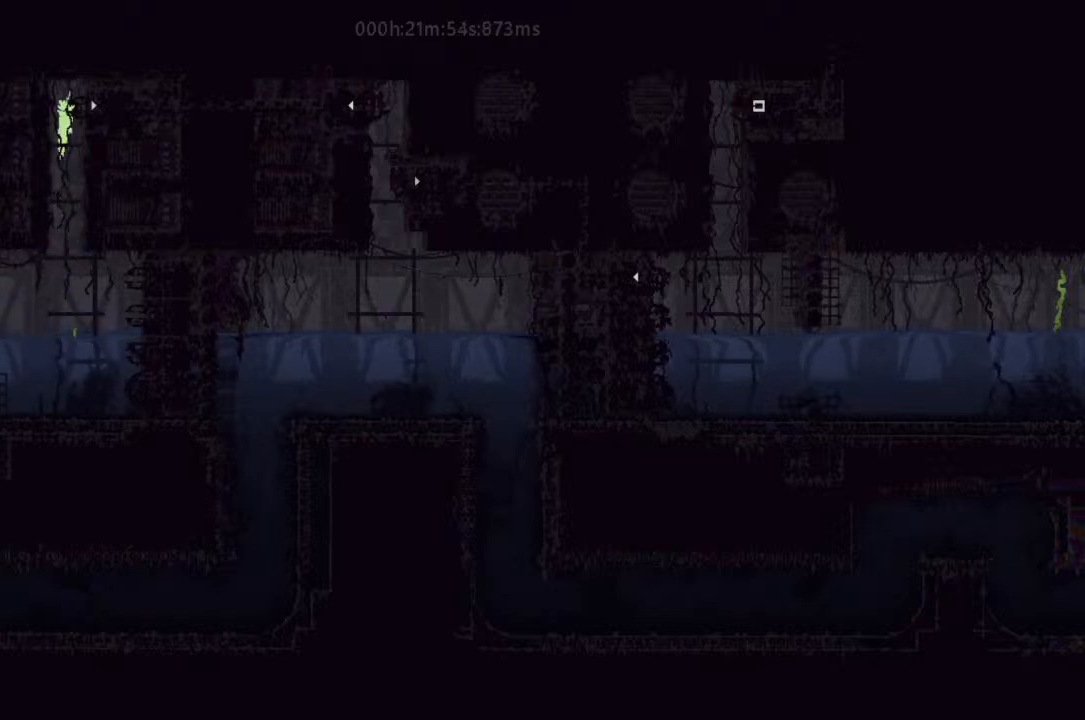
{"keys": ["right"], "events": [[33, "j", "up"]]}
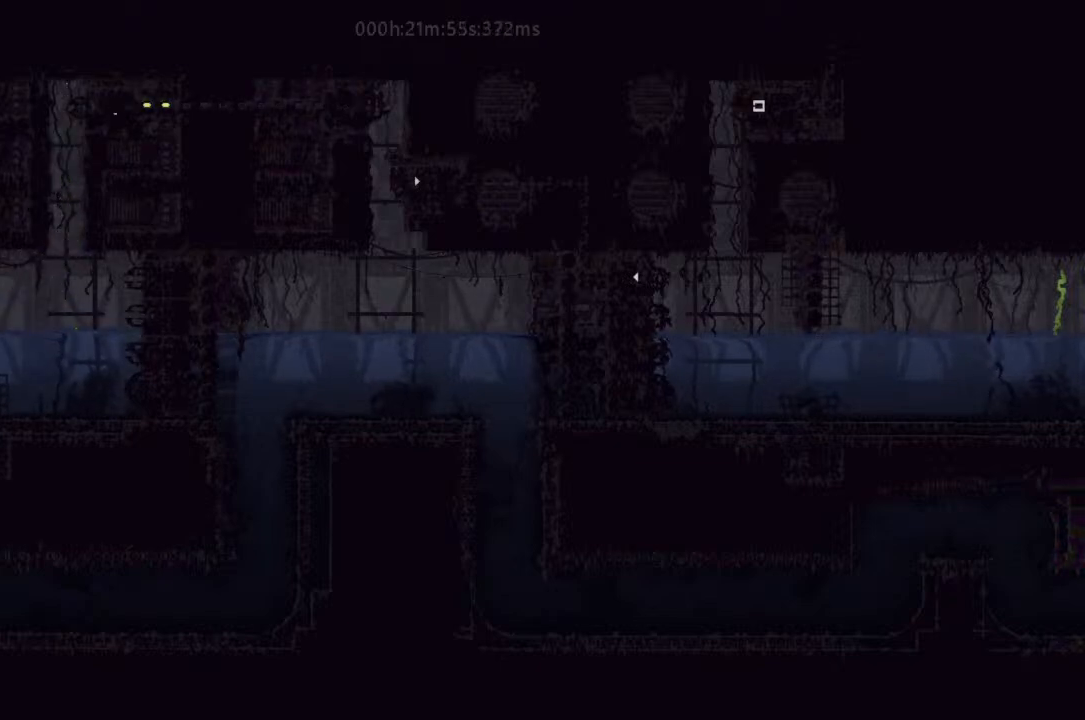
{"keys": ["right"], "events": []}
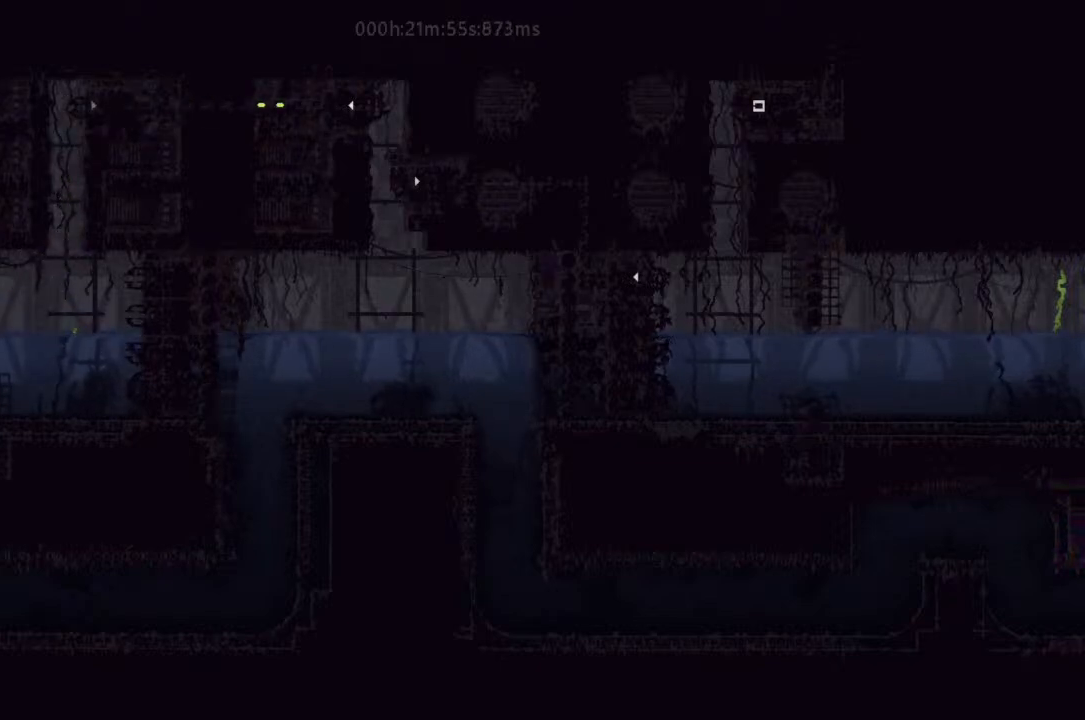
{"keys": ["right"], "events": []}
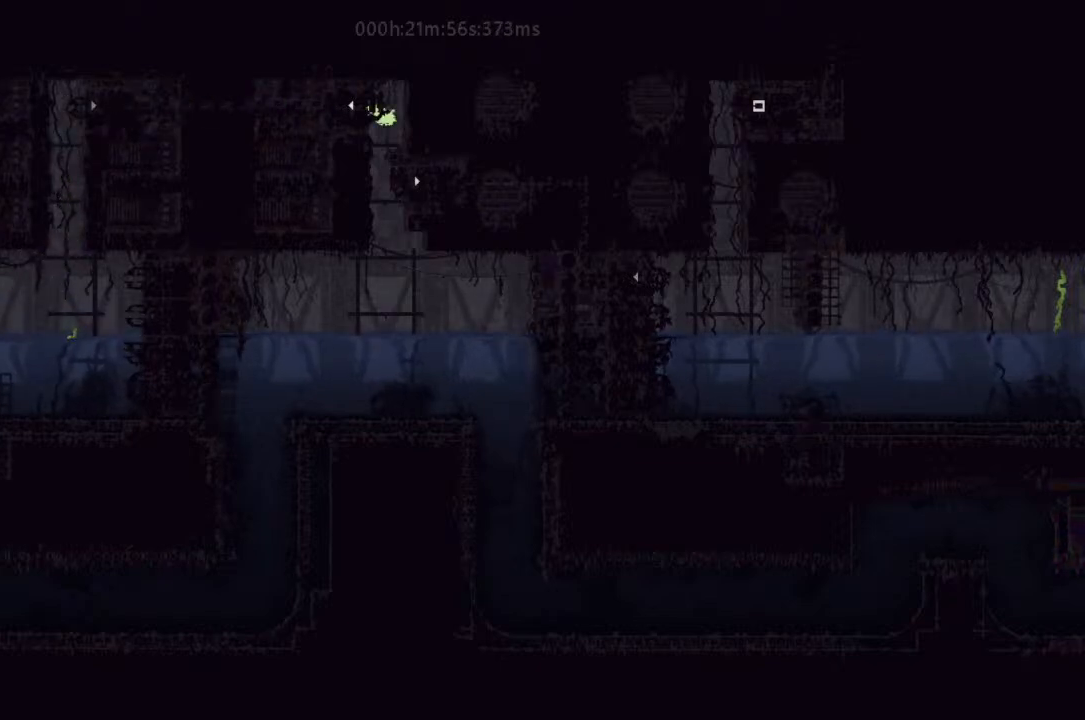
{"keys": ["right"], "events": []}
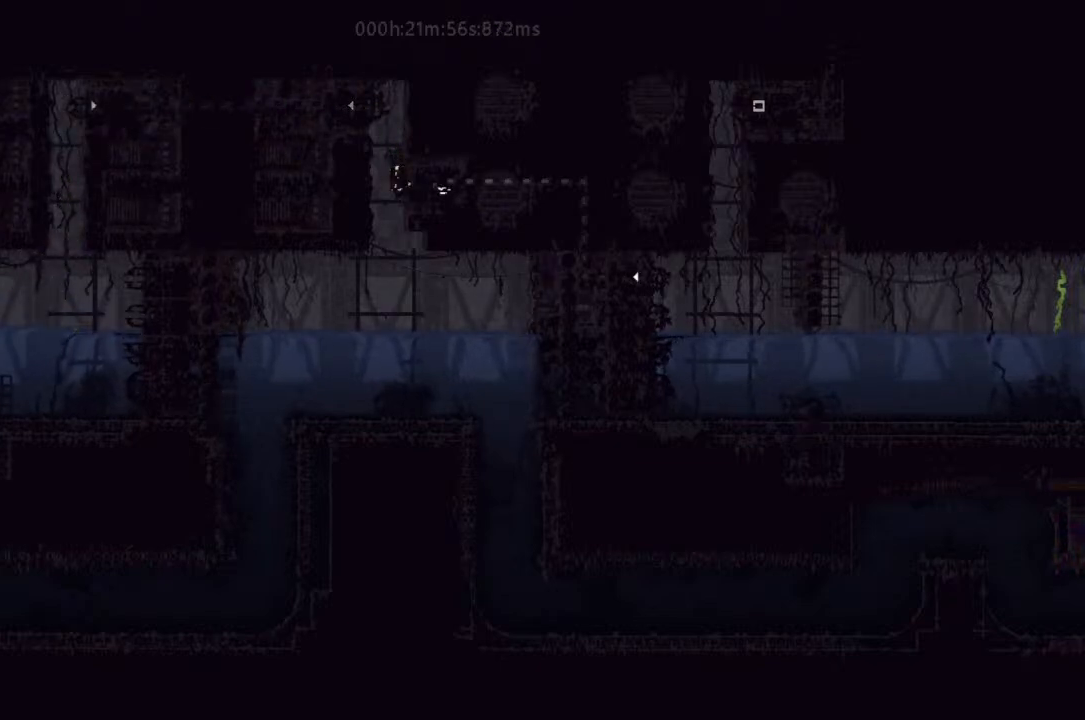
{"keys": ["right"], "events": []}
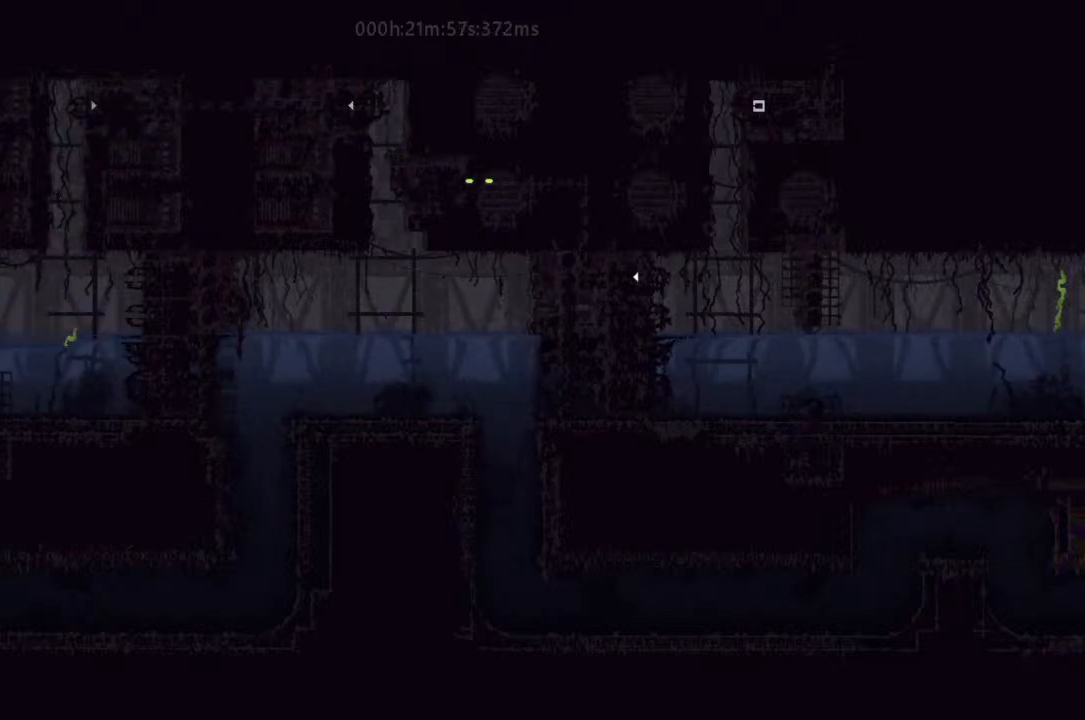
{"keys": ["right"], "events": []}
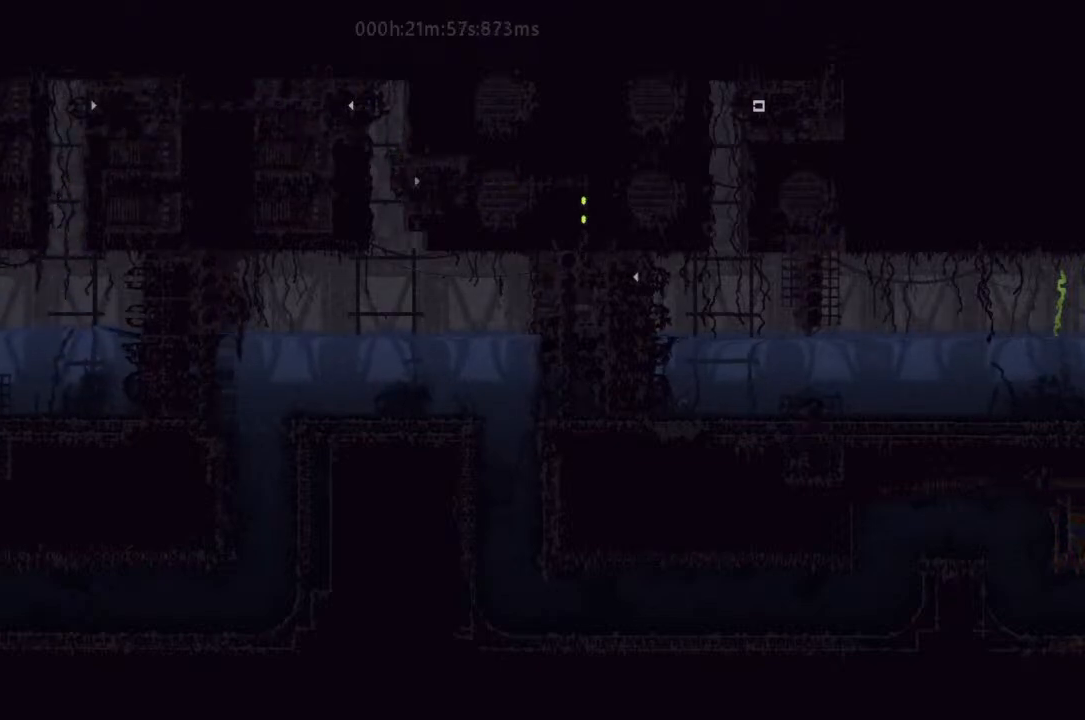
{"keys": ["right"], "events": [[400, "j", "down"], [467, "j", "up"]]}
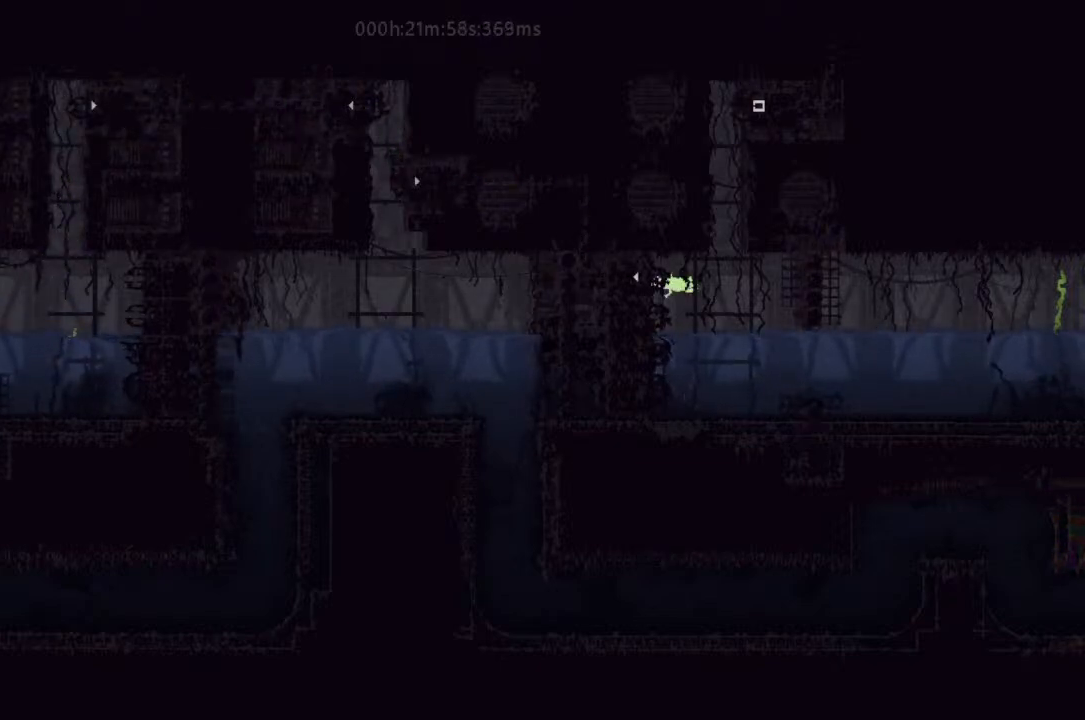
{"keys": ["right", "up"], "events": [[500, "up", "down"]]}
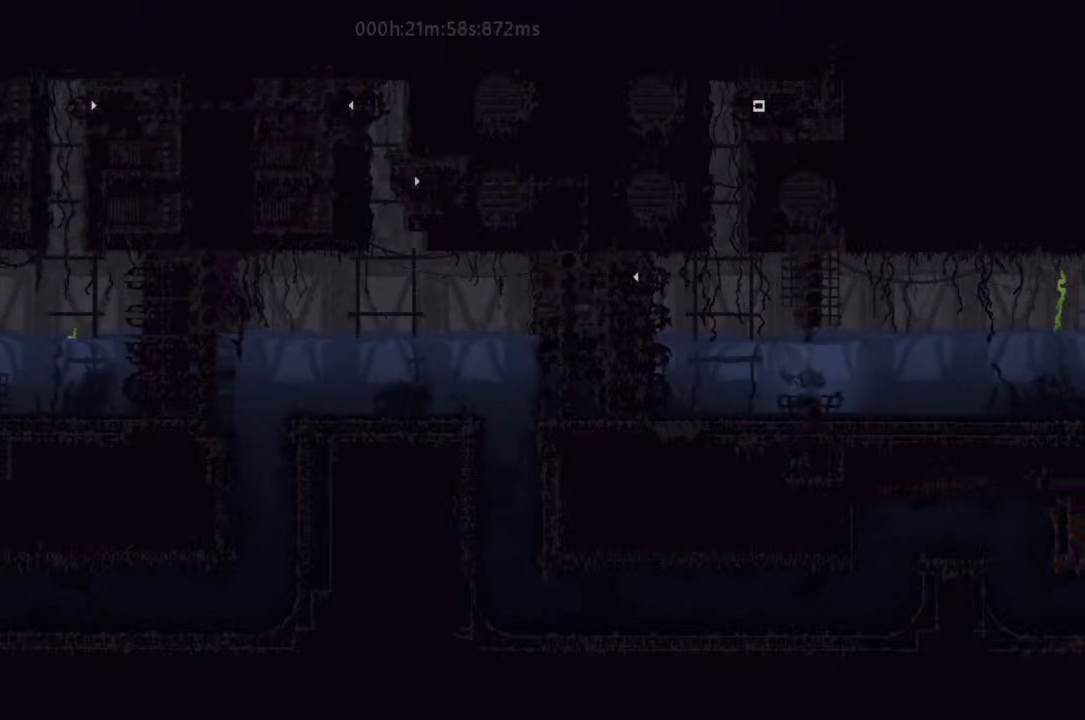
{"keys": ["j", "right", "up"], "events": [[433, "j", "down"]]}
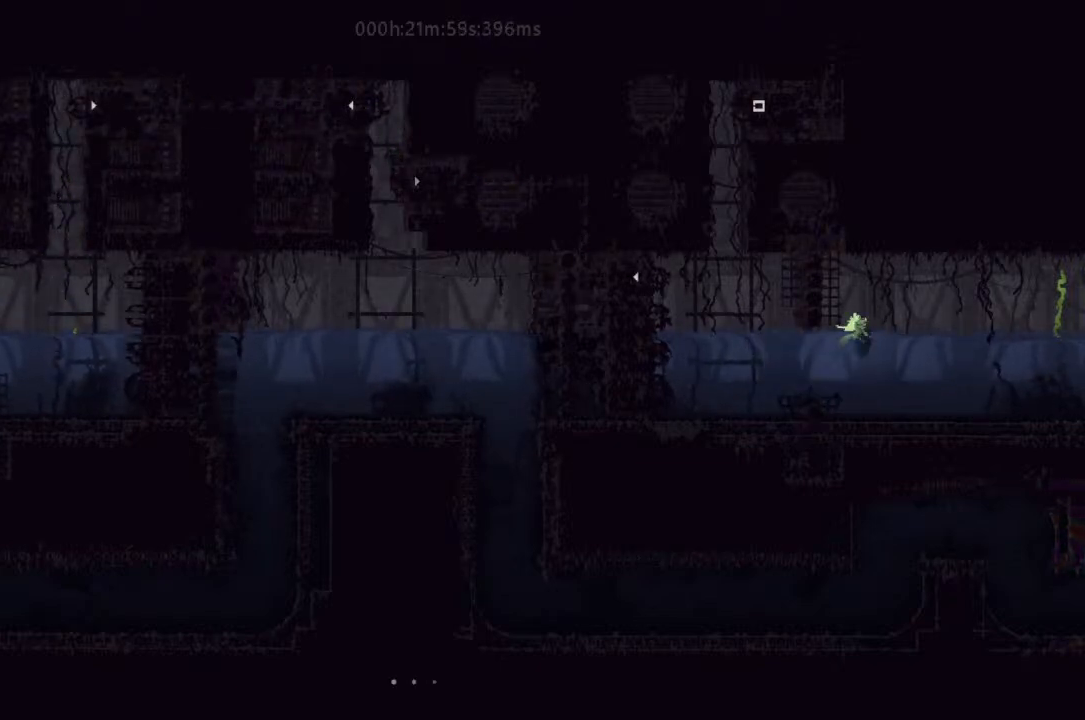
{"keys": ["right", "up"], "events": [[33, "j", "up"], [33, "up", "up"], [133, "j", "down"], [267, "j", "up"], [500, "up", "down"]]}
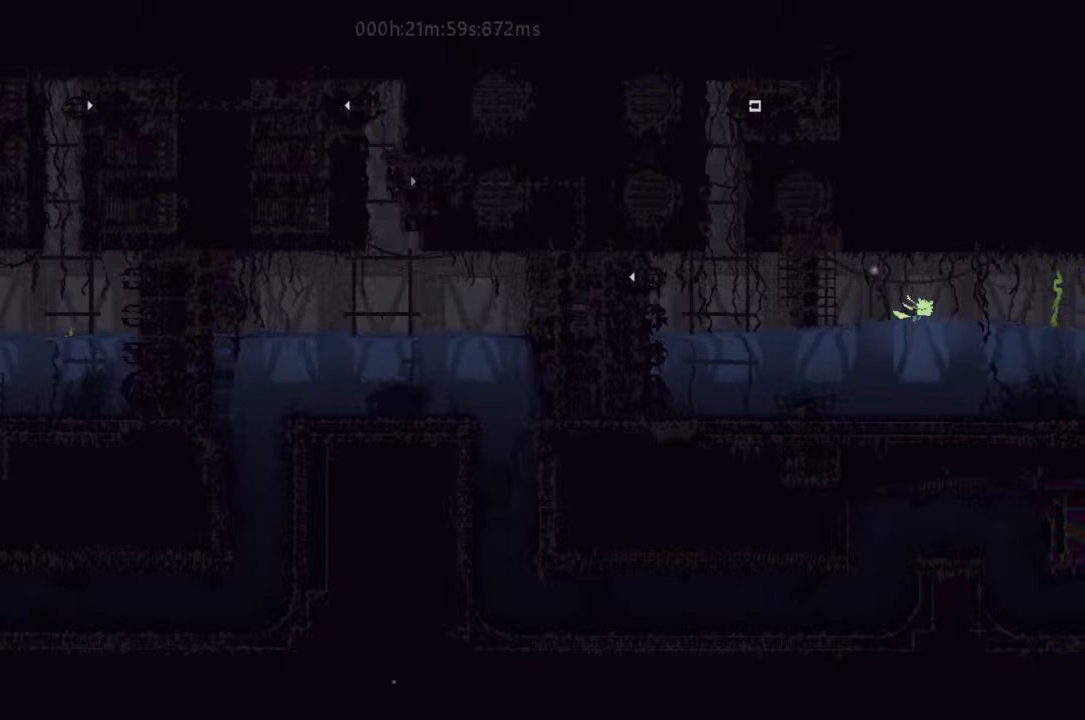
{"keys": ["right", "up"], "events": [[233, "j", "down"], [333, "j", "up"]]}
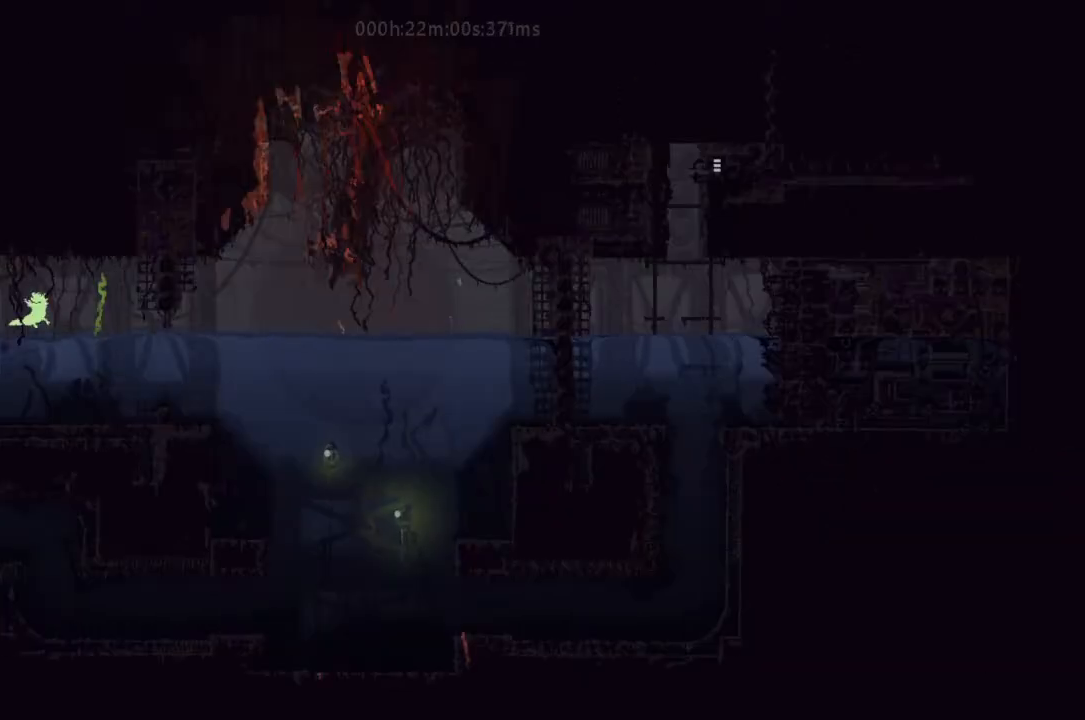
{"keys": ["right", "up"], "events": [[33, "up", "up"], [267, "up", "down"]]}
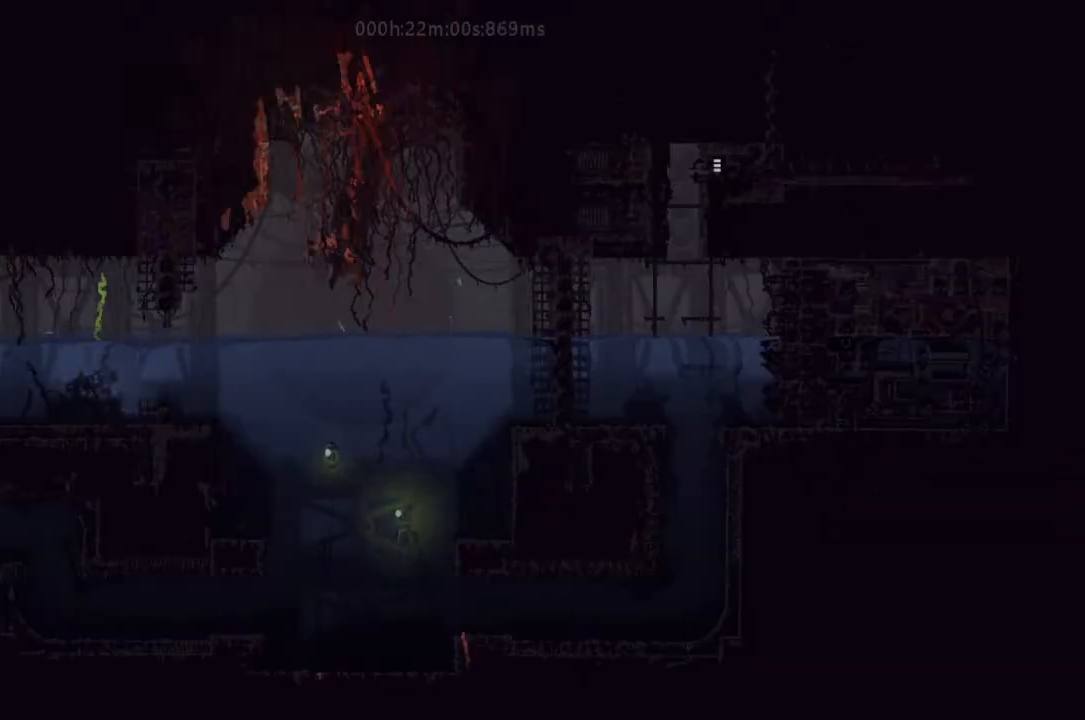
{"keys": ["right"], "events": [[333, "up", "up"]]}
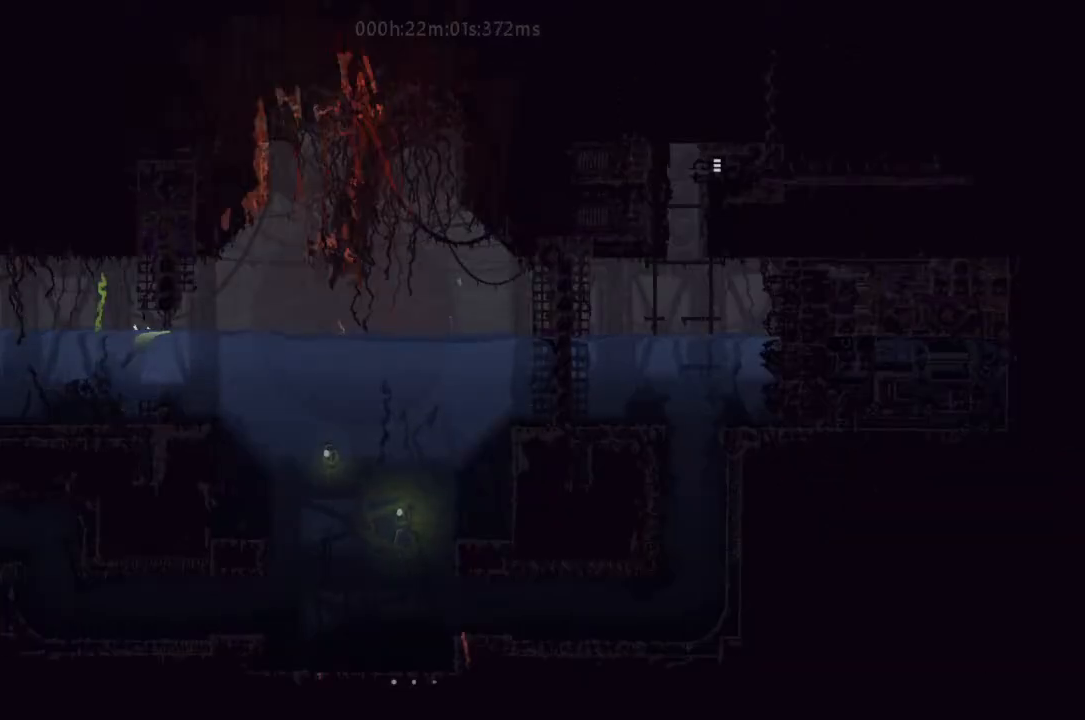
{"keys": ["j", "right", "up"], "events": [[133, "up", "down"], [433, "j", "down"]]}
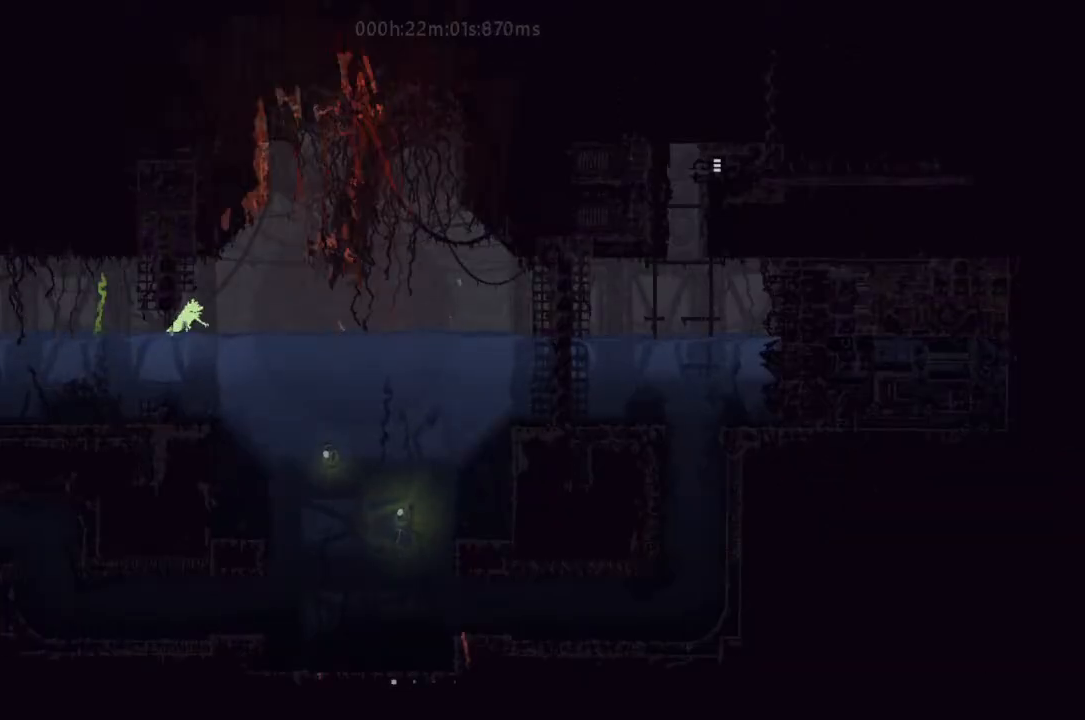
{"keys": ["down", "right"], "events": [[33, "up", "up"], [133, "j", "up"], [233, "down", "down"]]}
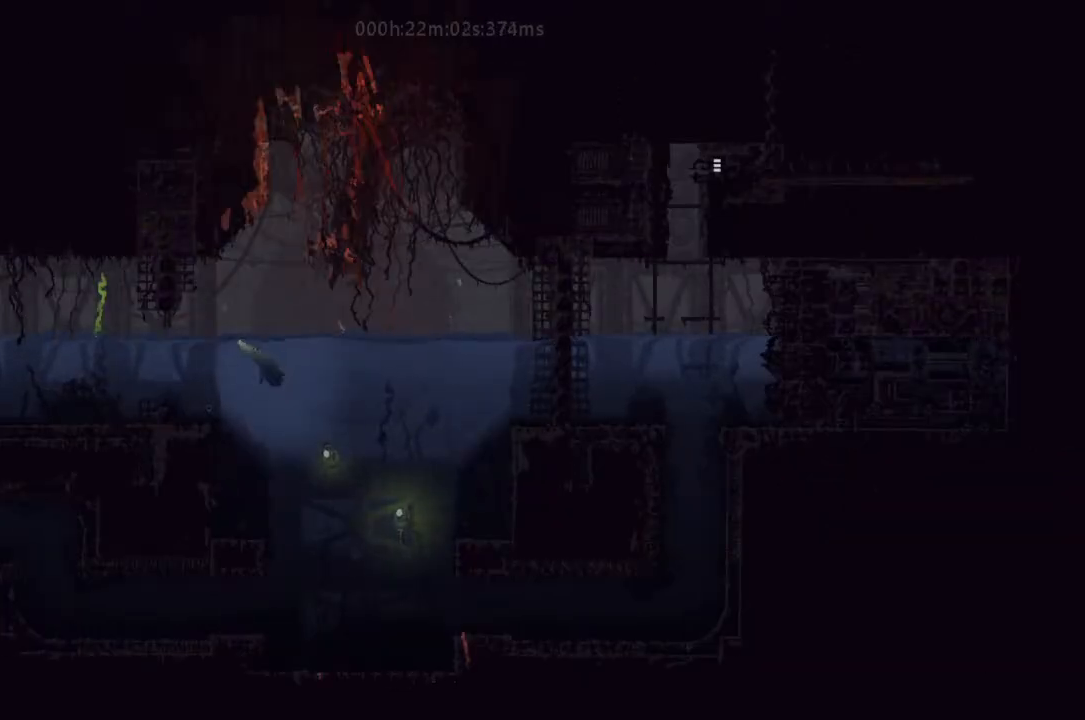
{"keys": ["down", "right"], "events": []}
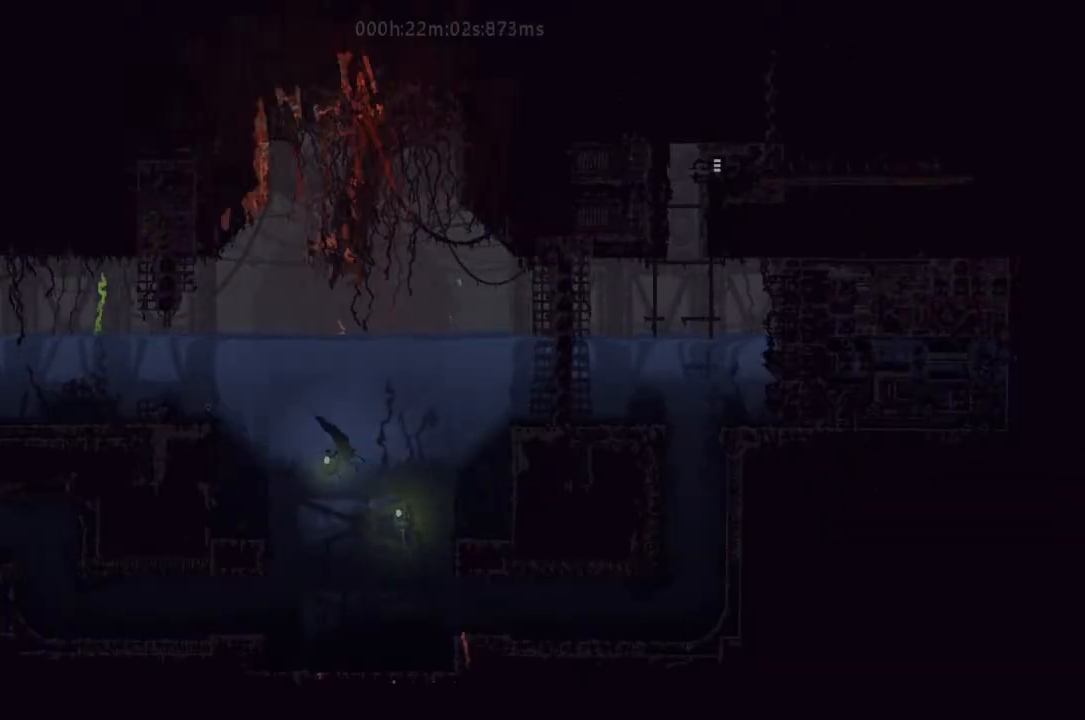
{"keys": ["down"], "events": [[33, "right", "up"], [267, "right", "down"], [467, "right", "up"]]}
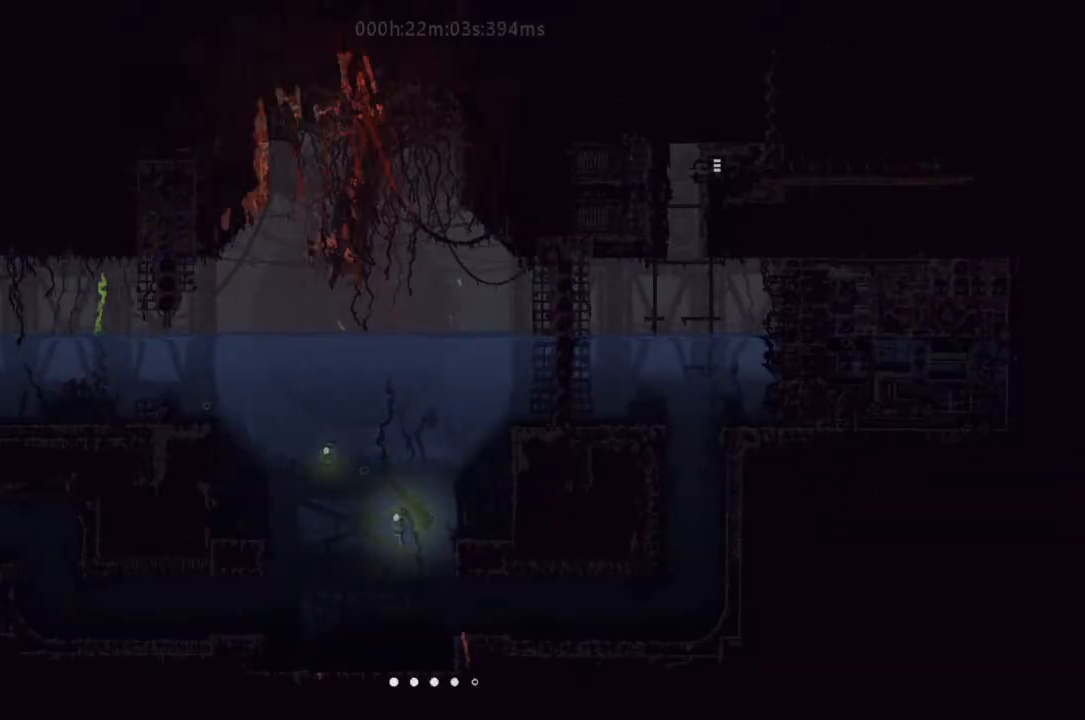
{"keys": ["right"], "events": [[300, "right", "down"], [400, "down", "up"]]}
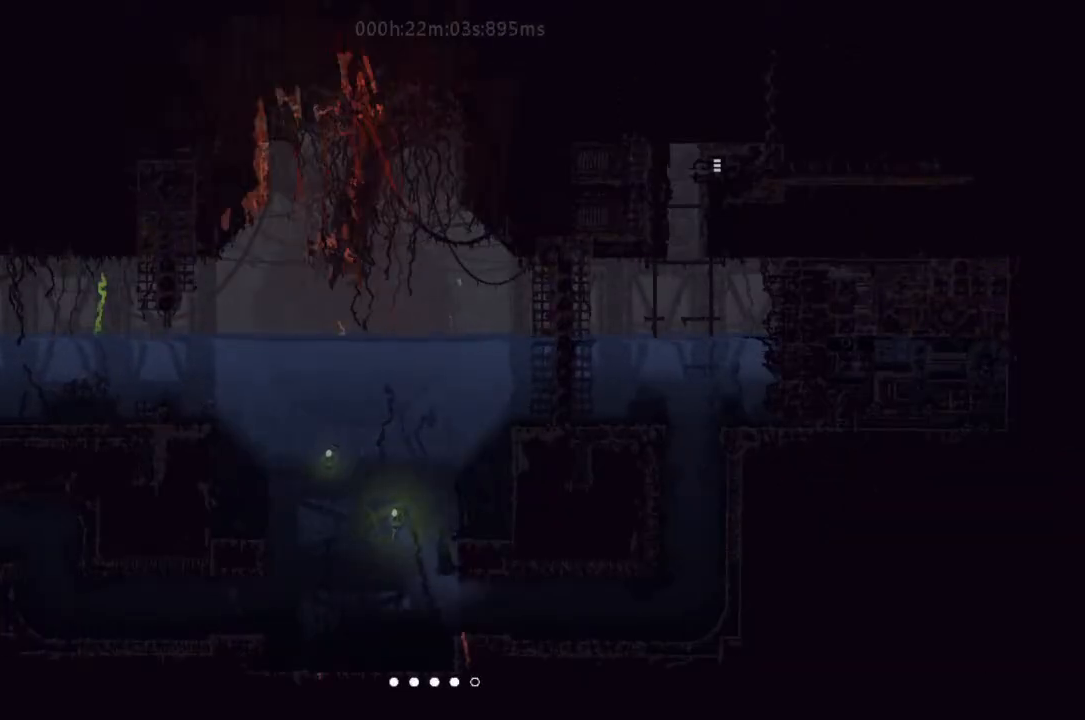
{"keys": ["right", "up"], "events": [[33, "down", "down"], [100, "right", "up"], [233, "right", "down"], [300, "down", "up"], [500, "up", "down"]]}
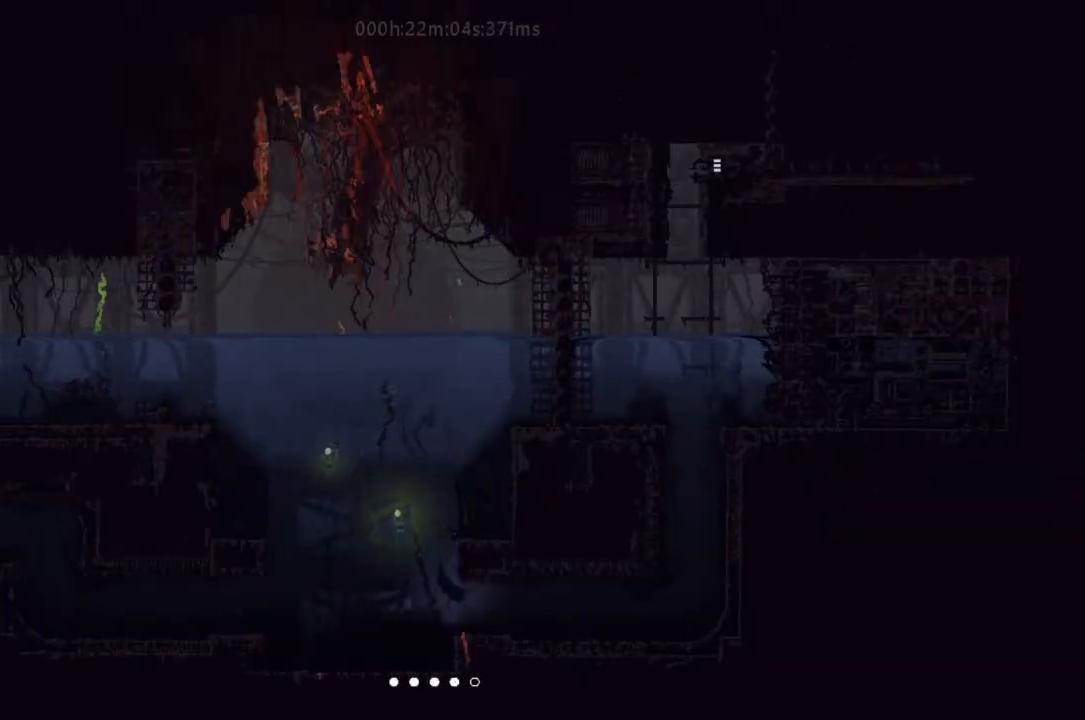
{"keys": ["down", "right"], "events": [[233, "up", "up"], [333, "down", "down"]]}
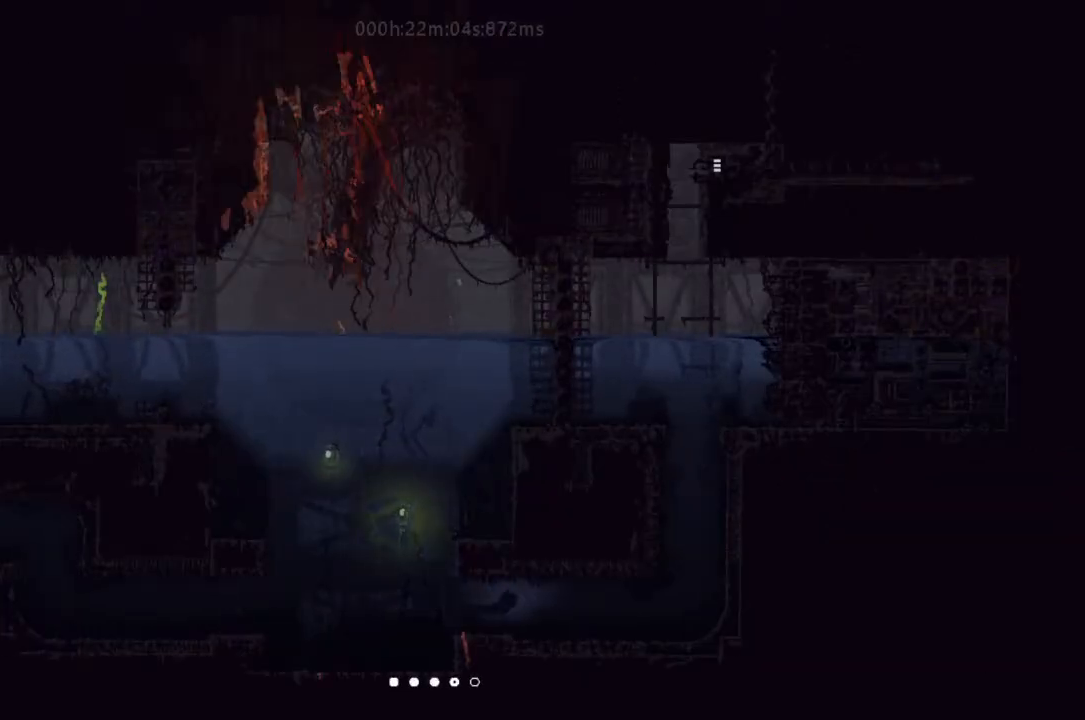
{"keys": ["right", "up"], "events": [[167, "down", "up"], [333, "up", "down"]]}
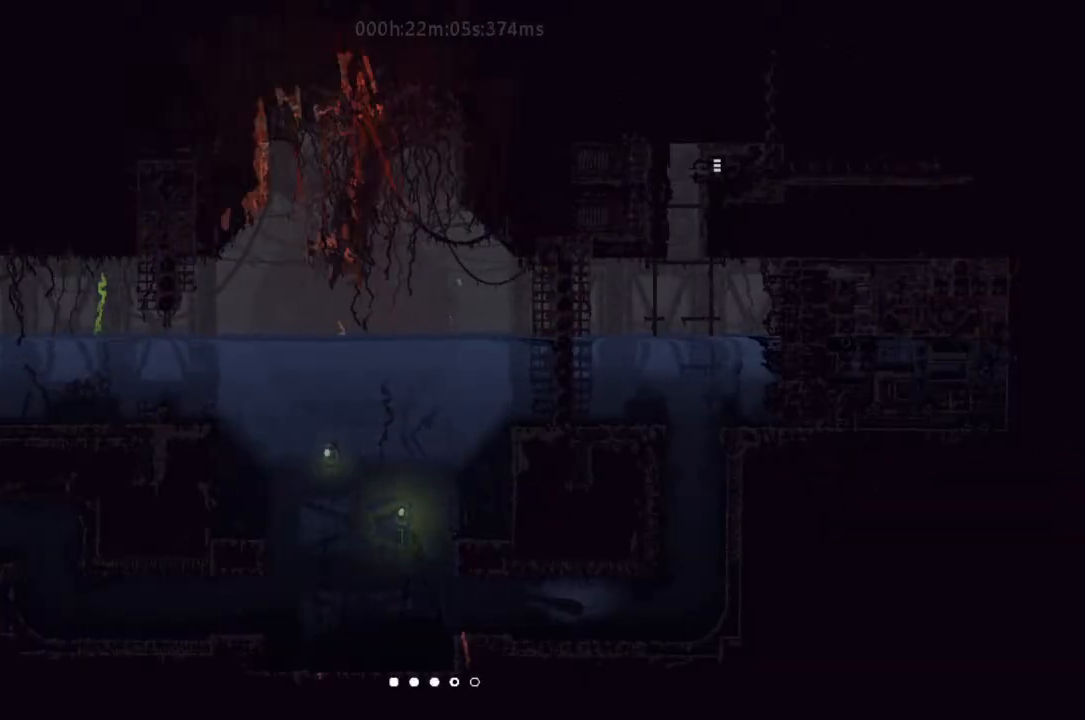
{"keys": ["left", "up"], "events": [[100, "up", "up"], [333, "up", "down"], [400, "right", "up"], [500, "left", "down"]]}